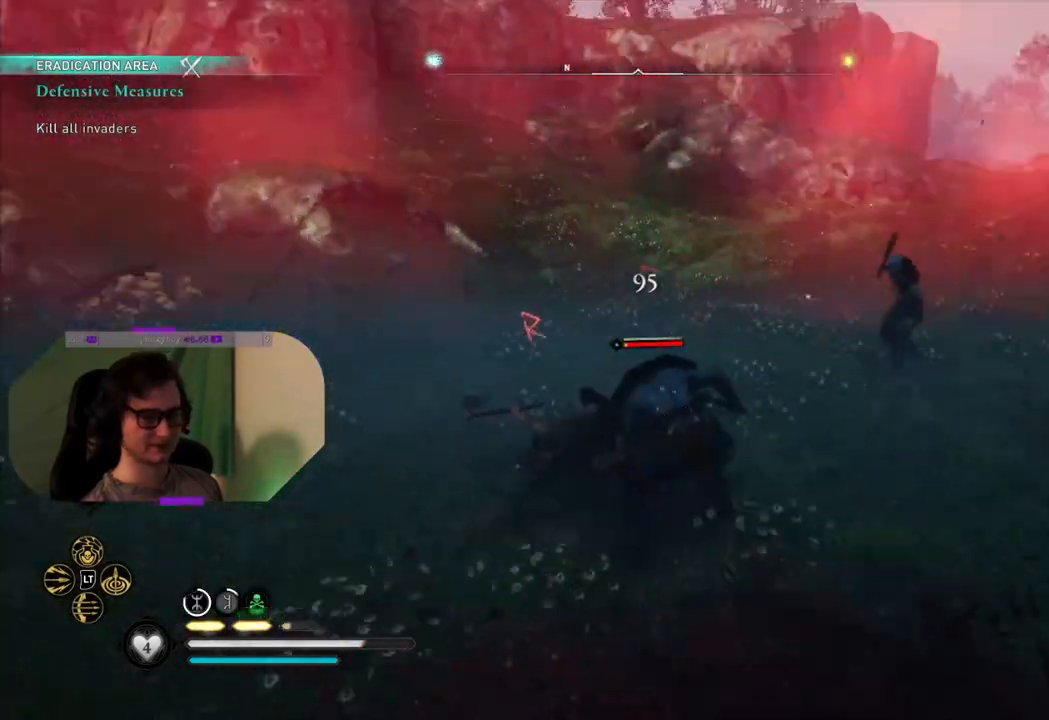
Gameplay with a controller (PlayStation layout); each line is a JSON object with the inputs held at the frame after it. "events" lists button and stick changes between this image and that frame as [ms after this image, input, new state], when the widget could be followed in between.
{"buttons": [], "left_stick": "center", "right_stick": "center", "events": [[50, "R1", "down"], [167, "R1", "up"], [283, "R1", "down"], [283, "right_stick", "center"], [317, "R1", "up"], [400, "R1", "down"], [500, "R1", "up"]]}
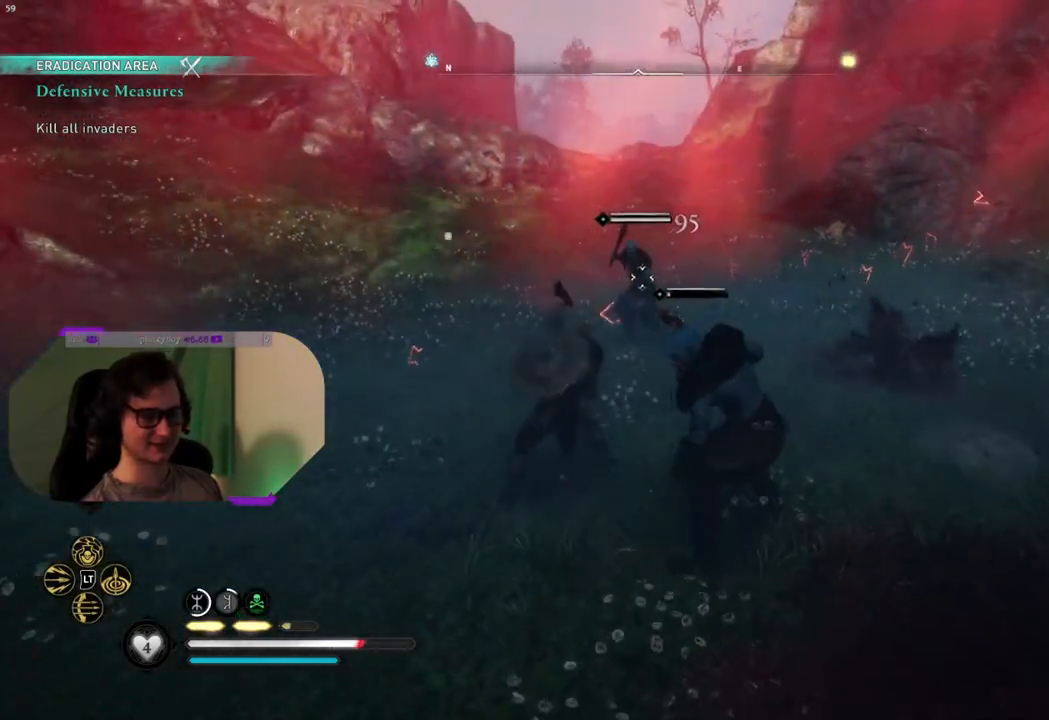
{"buttons": [], "left_stick": "center", "right_stick": "down-right", "events": [[117, "R1", "down"], [167, "right_stick", "down"], [217, "R1", "up"], [333, "R1", "down"], [333, "right_stick", "down-right"], [450, "R1", "up"]]}
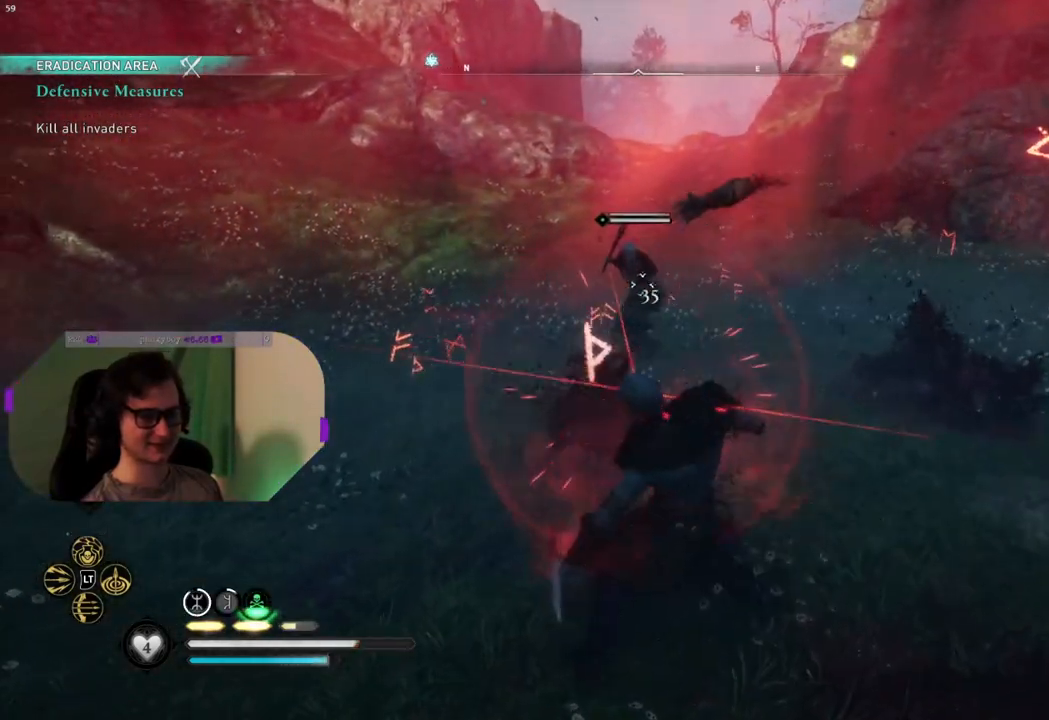
{"buttons": [], "left_stick": "down", "right_stick": "center", "events": [[83, "right_stick", "center"], [100, "left_stick", "down"], [200, "SQUARE", "down"], [300, "SQUARE", "up"]]}
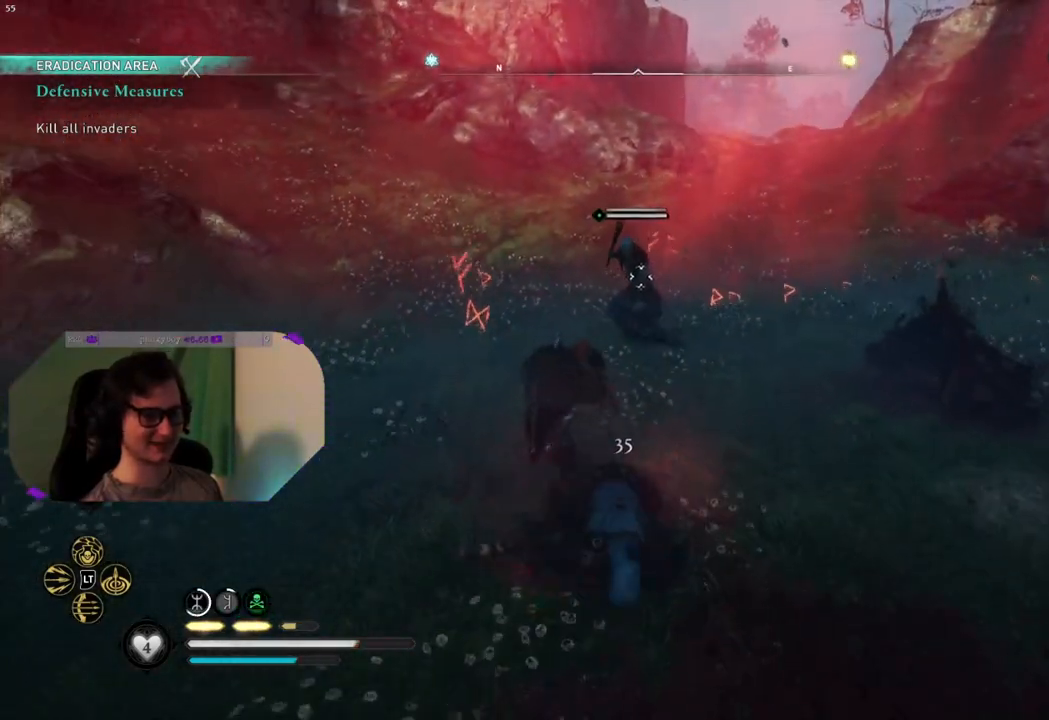
{"buttons": [], "left_stick": "left", "right_stick": "center", "events": [[83, "left_stick", "down-left"], [483, "left_stick", "left"]]}
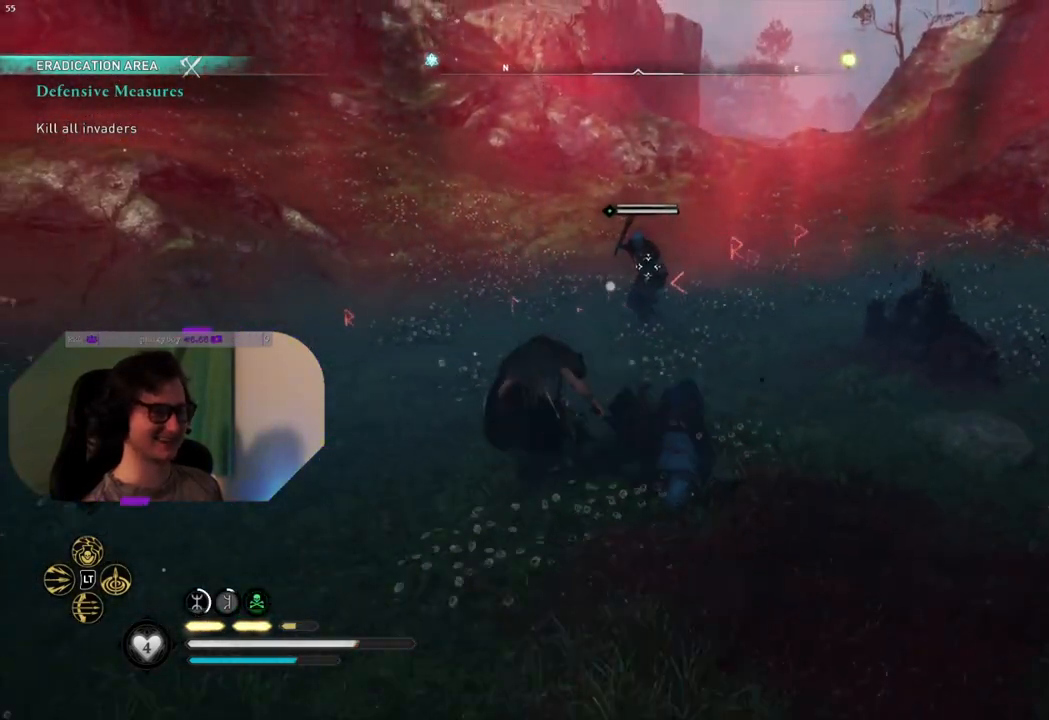
{"buttons": [], "left_stick": "up-left", "right_stick": "center", "events": [[117, "left_stick", "up-left"]]}
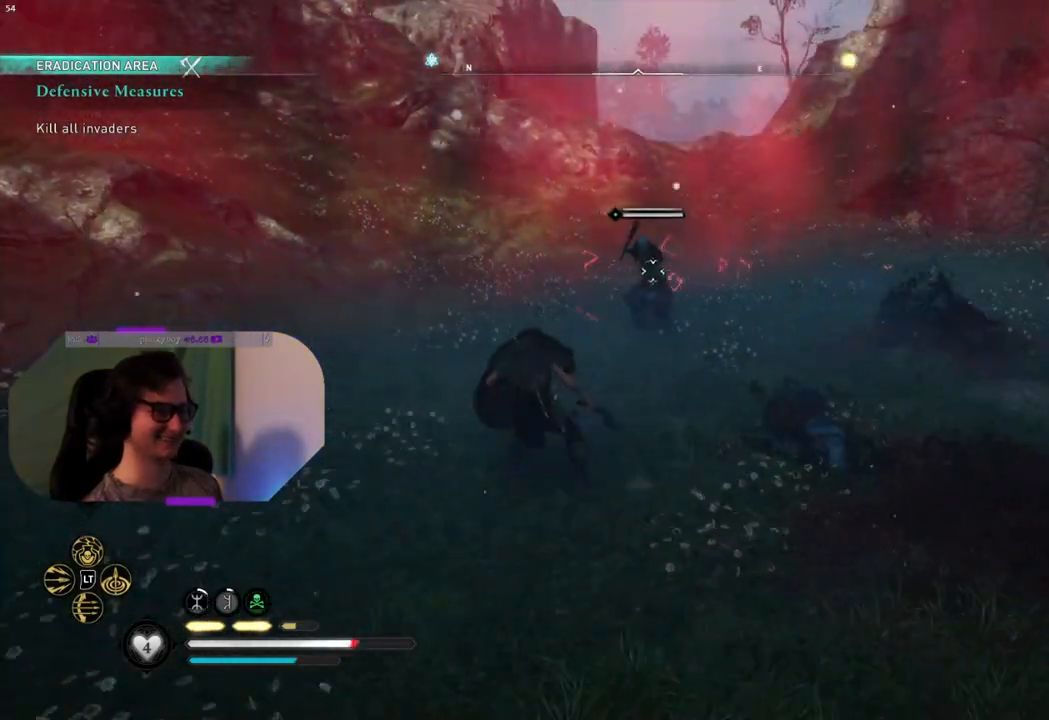
{"buttons": [], "left_stick": "up", "right_stick": "center", "events": [[417, "left_stick", "up"]]}
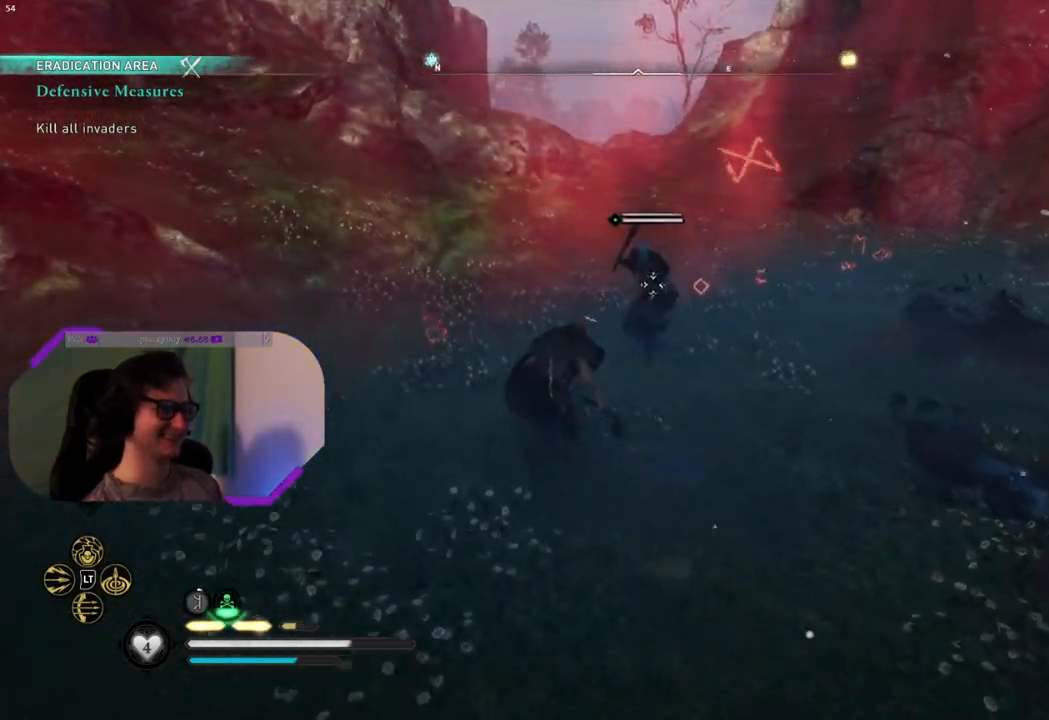
{"buttons": [], "left_stick": "center", "right_stick": "center", "events": [[117, "R1", "down"], [217, "R1", "up"], [383, "R1", "down"], [467, "R1", "up"], [467, "left_stick", "center"]]}
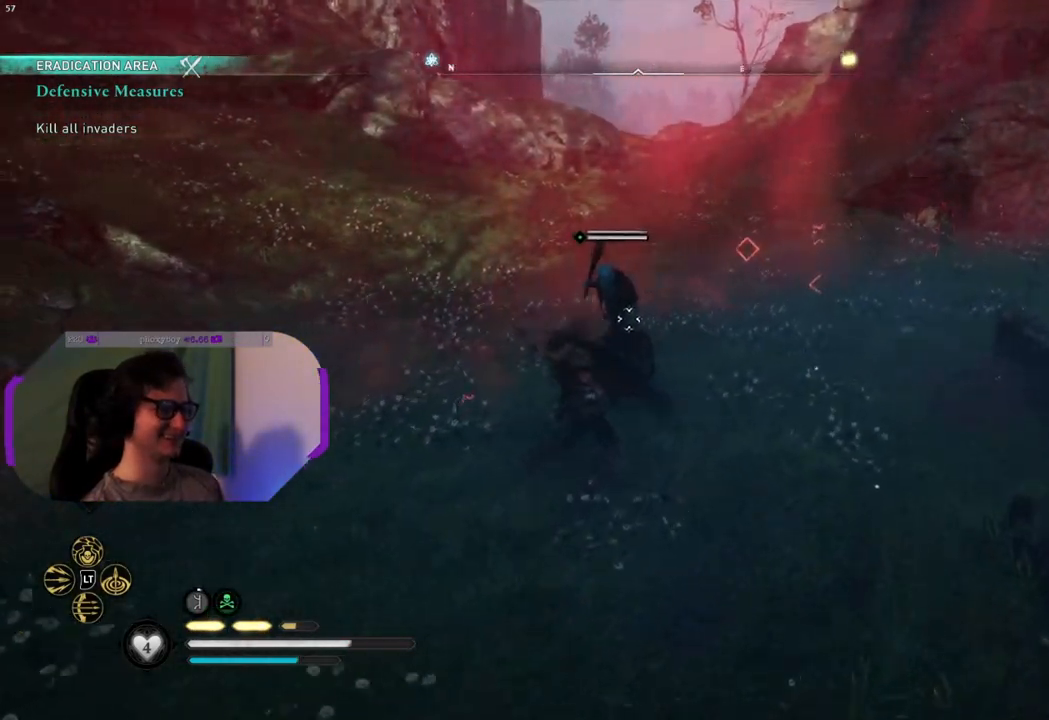
{"buttons": ["R1"], "left_stick": "center", "right_stick": "center", "events": [[67, "R1", "down"], [150, "R1", "up"], [233, "R1", "down"], [350, "R1", "up"], [450, "R1", "down"]]}
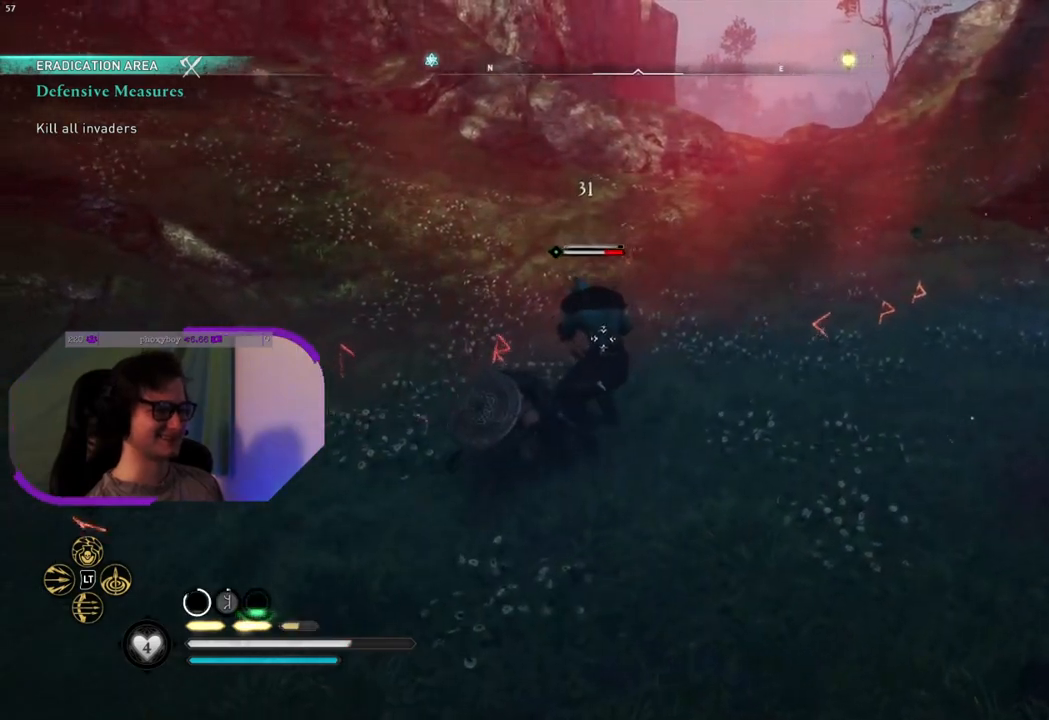
{"buttons": ["R1"], "left_stick": "center", "right_stick": "center", "events": [[50, "R1", "up"], [133, "R1", "down"], [233, "R1", "up"], [333, "R1", "down"], [417, "R1", "up"], [500, "R1", "down"]]}
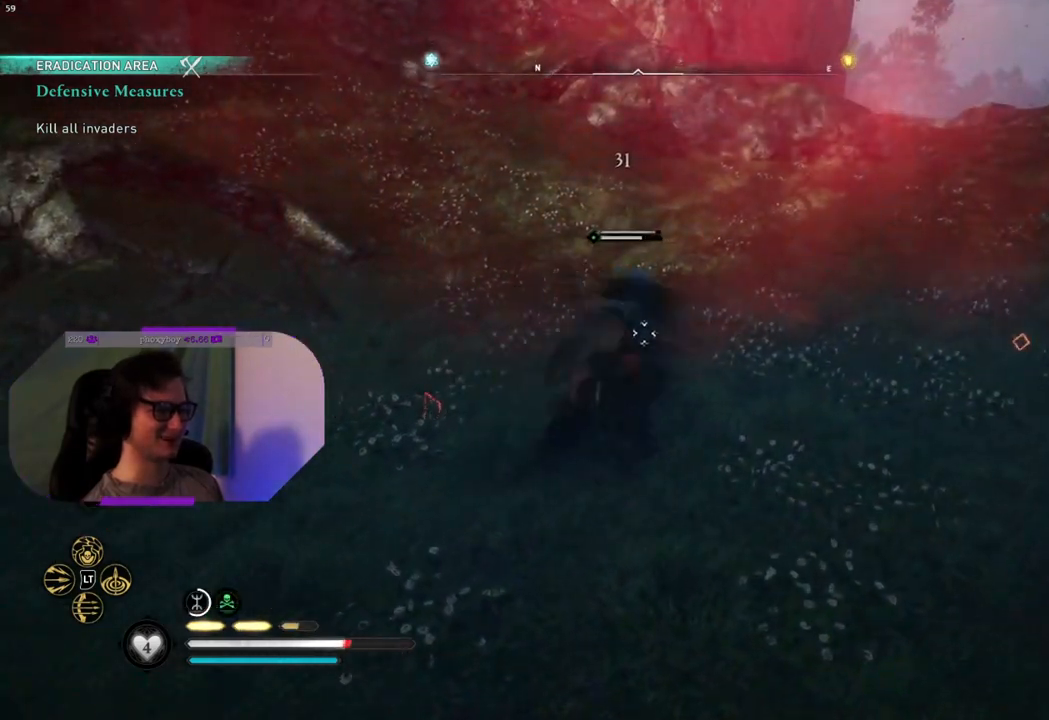
{"buttons": ["R1"], "left_stick": "center", "right_stick": "center", "events": [[117, "R1", "up"], [200, "R1", "down"], [333, "R1", "up"], [433, "R1", "down"]]}
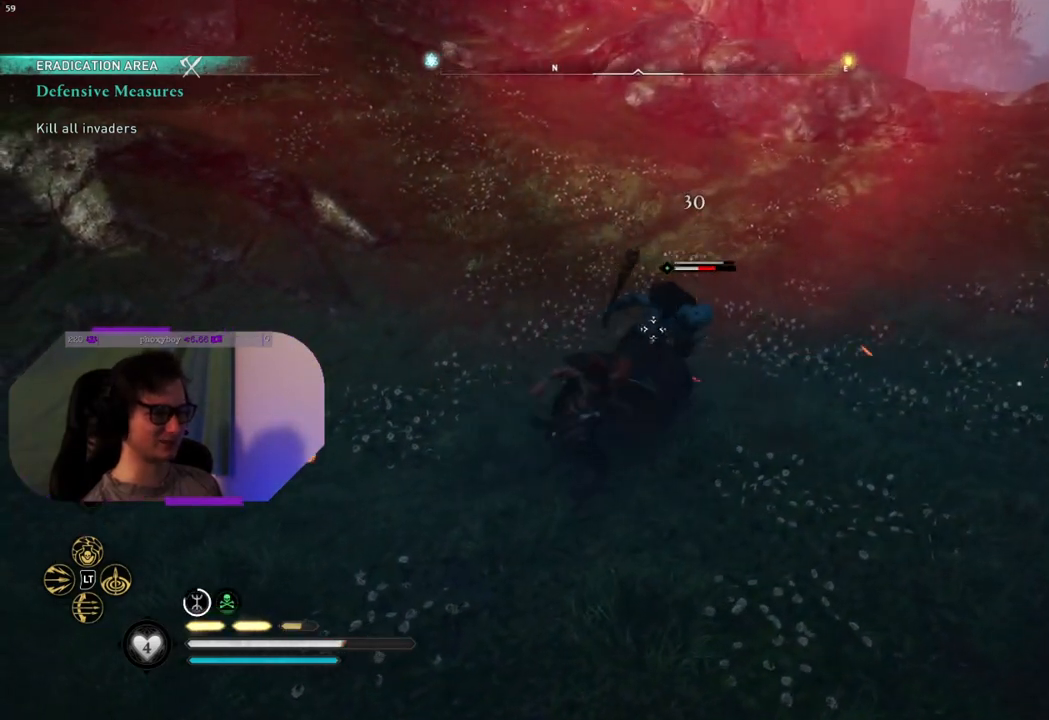
{"buttons": [], "left_stick": "center", "right_stick": "center", "events": [[67, "R1", "up"], [133, "R1", "down"], [283, "R1", "up"], [350, "R1", "down"], [450, "R1", "up"]]}
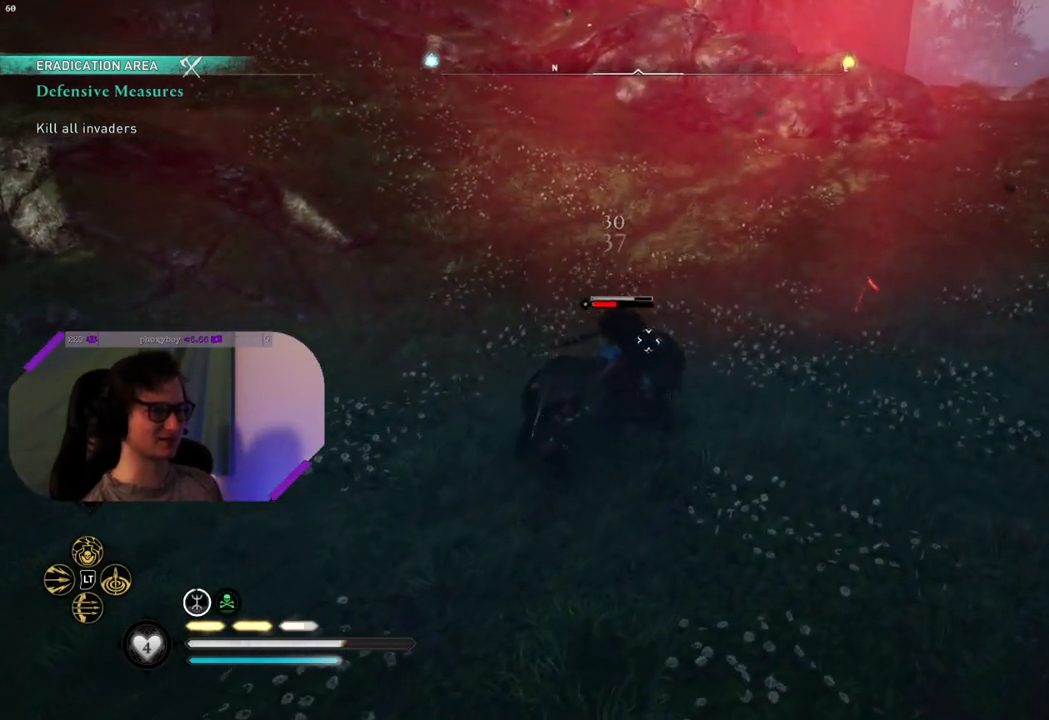
{"buttons": ["R1"], "left_stick": "center", "right_stick": "center", "events": [[50, "R1", "down"], [133, "R1", "up"], [267, "R1", "down"], [383, "R1", "up"], [467, "R1", "down"]]}
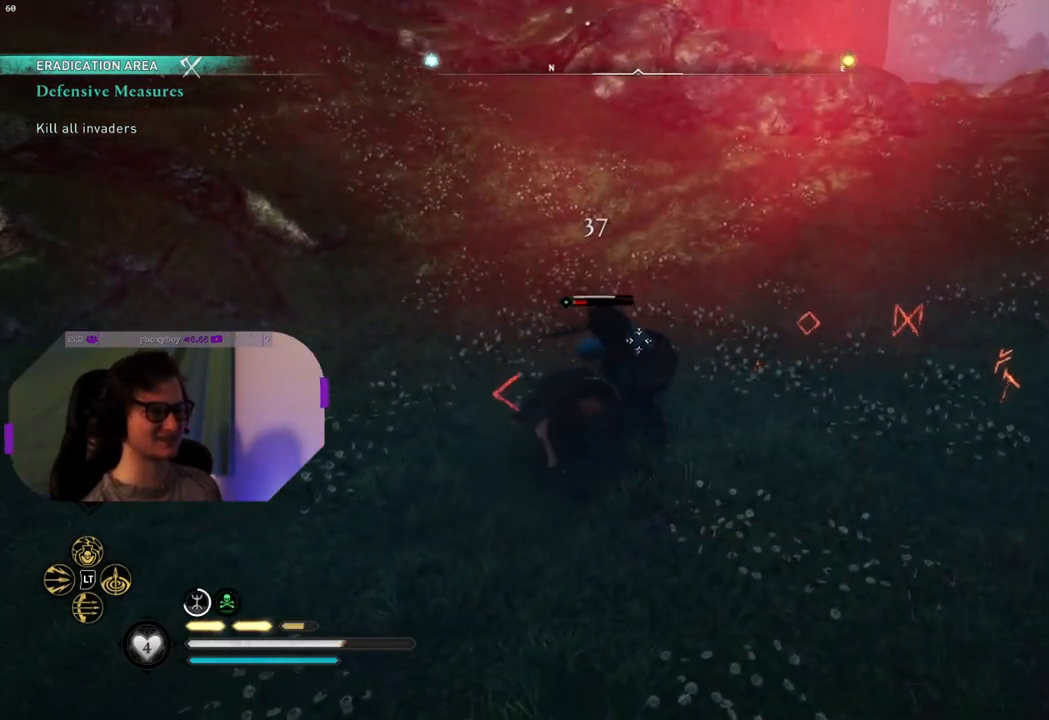
{"buttons": [], "left_stick": "center", "right_stick": "center", "events": [[83, "R1", "up"], [200, "R1", "down"], [317, "R1", "up"]]}
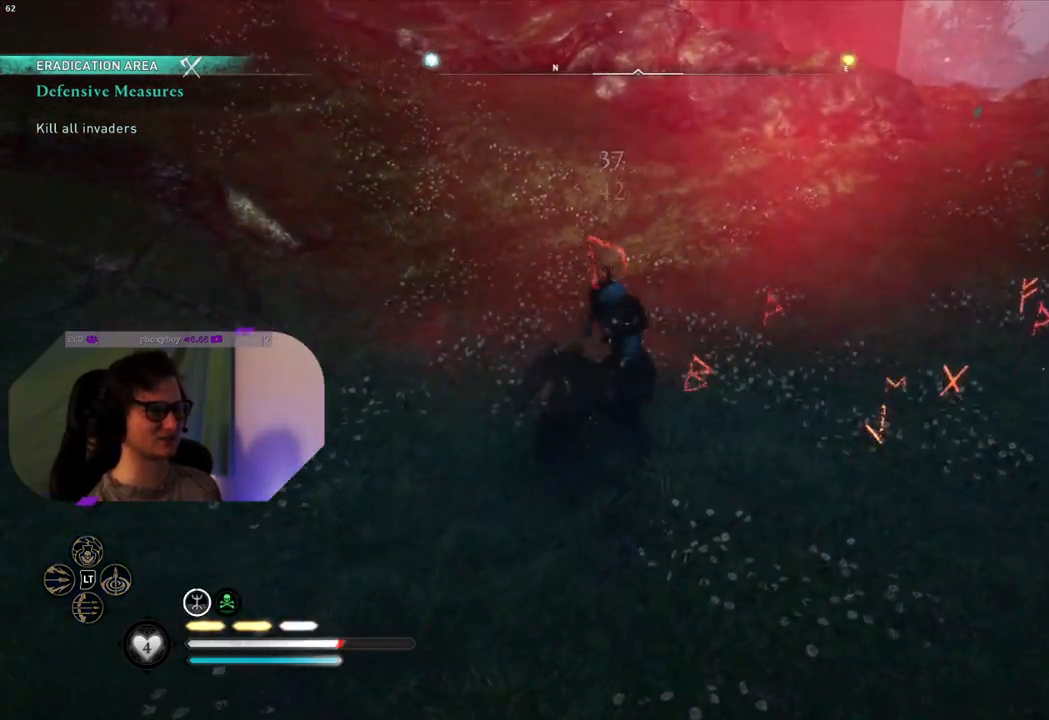
{"buttons": [], "left_stick": "down-left", "right_stick": "left", "events": [[133, "left_stick", "down"], [267, "right_stick", "left"], [467, "left_stick", "down-left"]]}
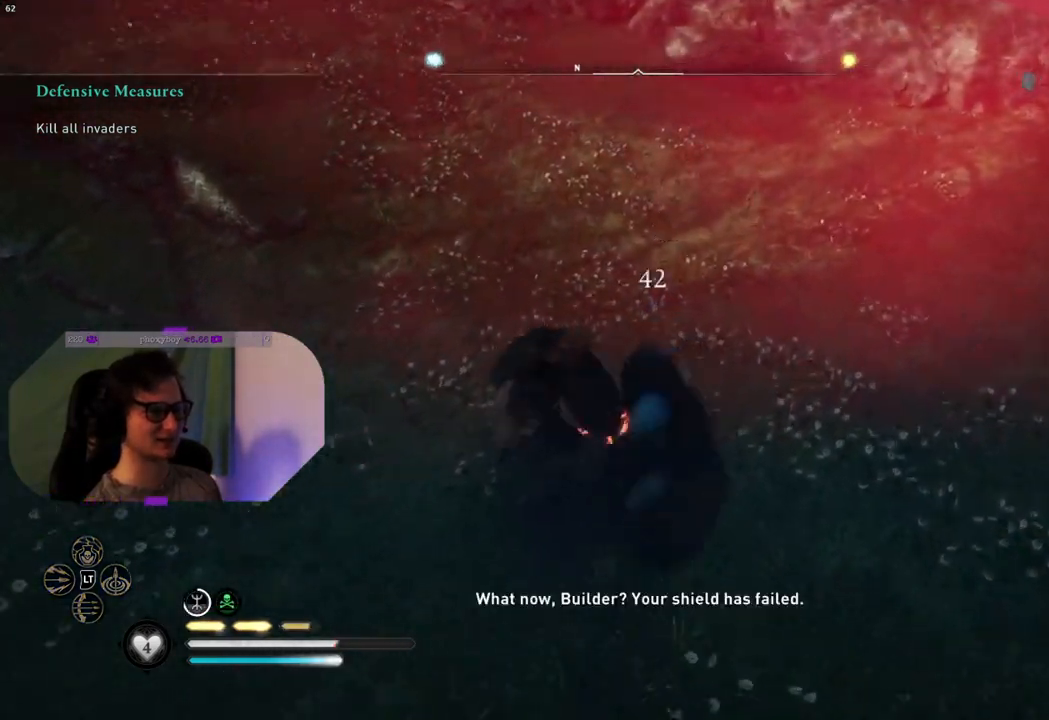
{"buttons": [], "left_stick": "down-left", "right_stick": "left", "events": []}
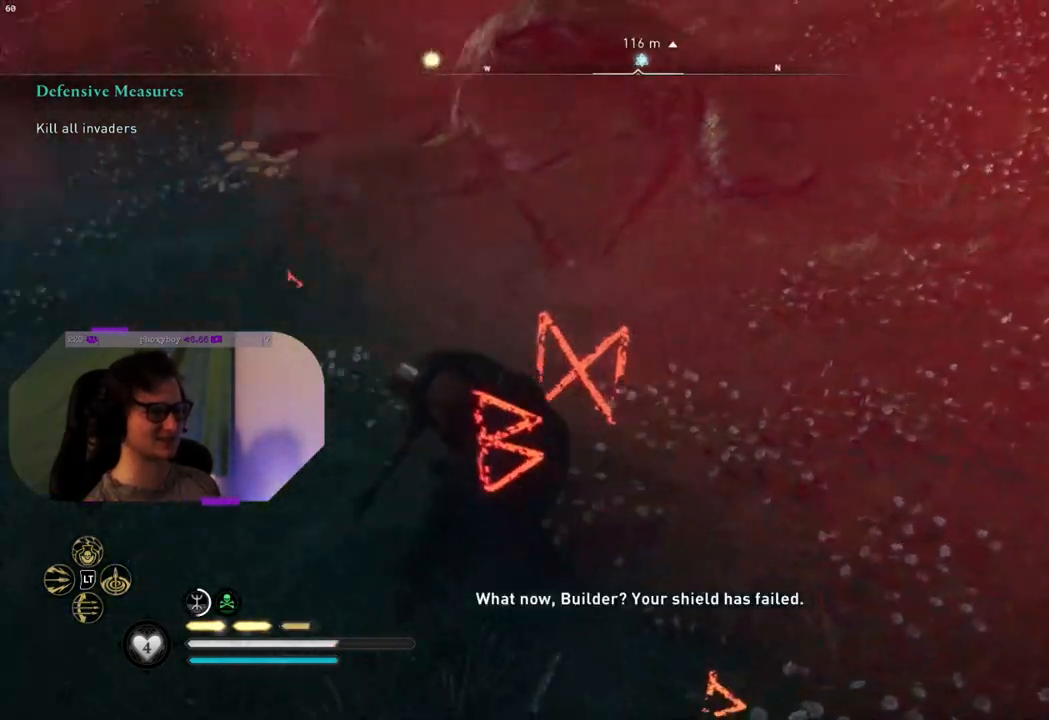
{"buttons": [], "left_stick": "up-left", "right_stick": "left", "events": [[117, "left_stick", "left"], [250, "left_stick", "up-left"]]}
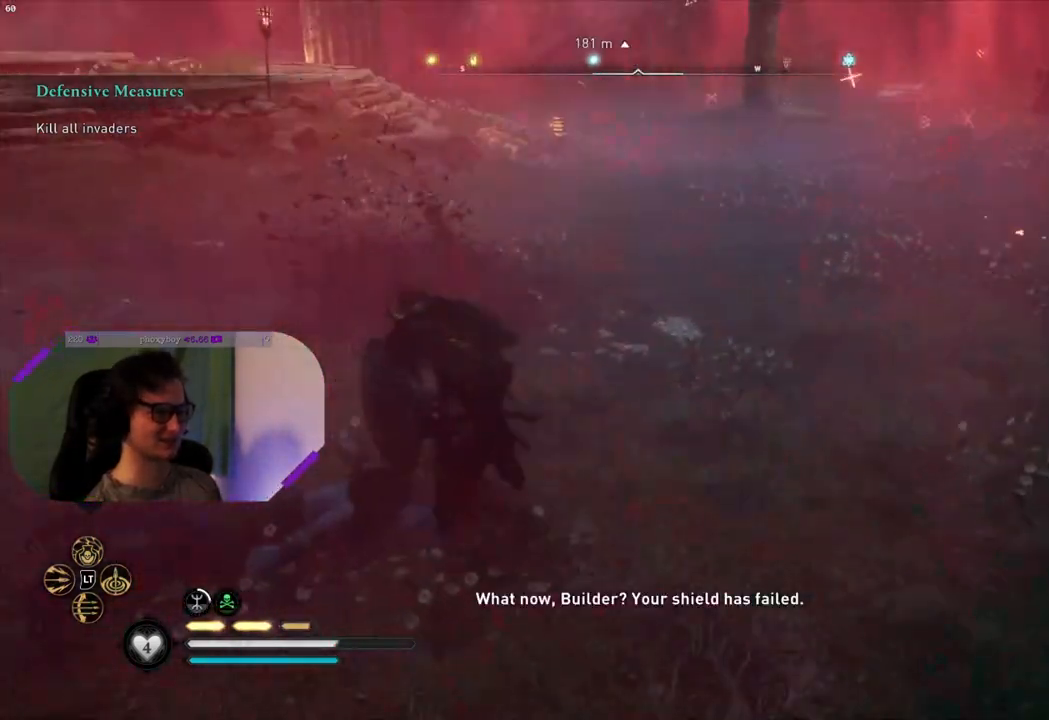
{"buttons": [], "left_stick": "up-left", "right_stick": "center", "events": [[133, "right_stick", "center"]]}
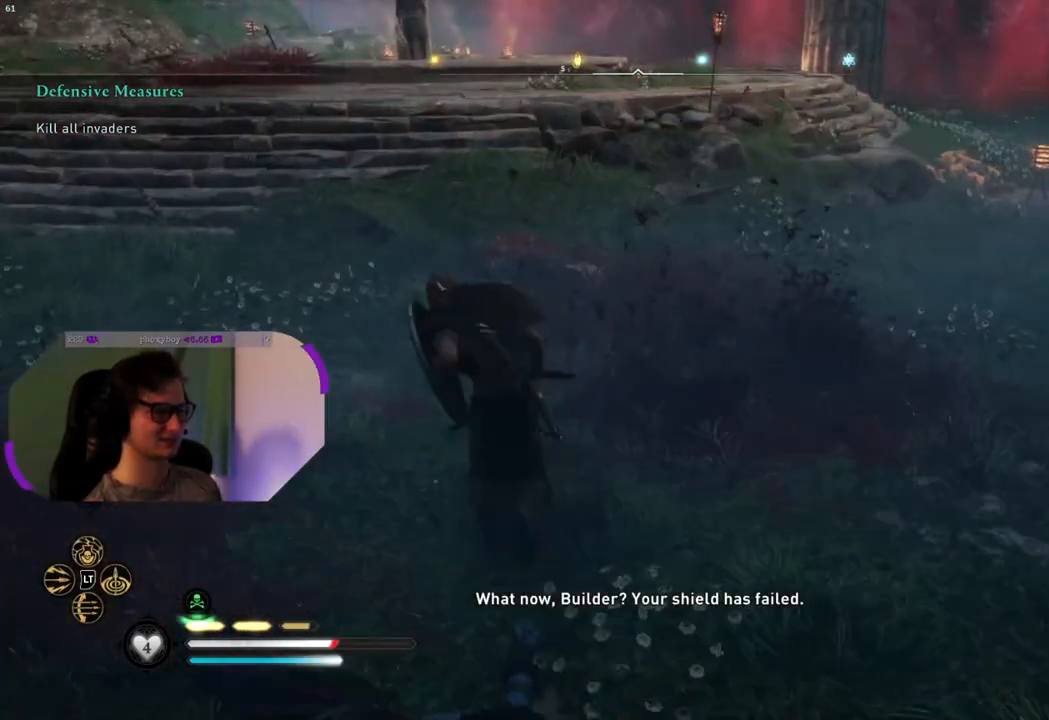
{"buttons": [], "left_stick": "up", "right_stick": "up", "events": [[267, "left_stick", "up"], [317, "right_stick", "up"]]}
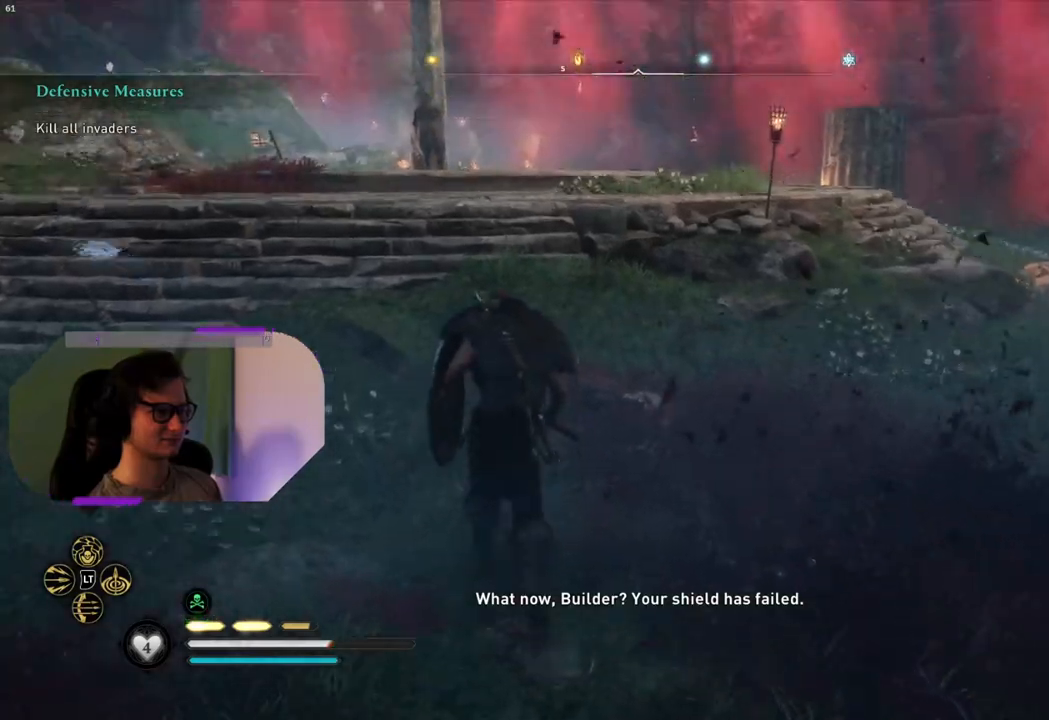
{"buttons": [], "left_stick": "up", "right_stick": "center", "events": [[17, "right_stick", "center"]]}
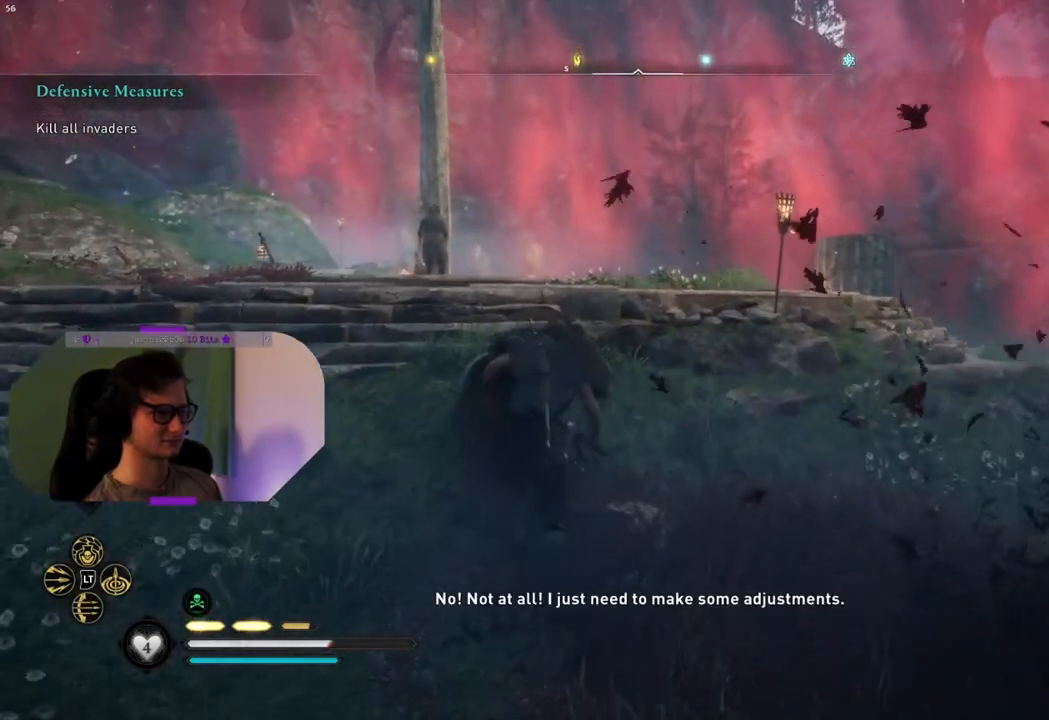
{"buttons": [], "left_stick": "up", "right_stick": "center", "events": []}
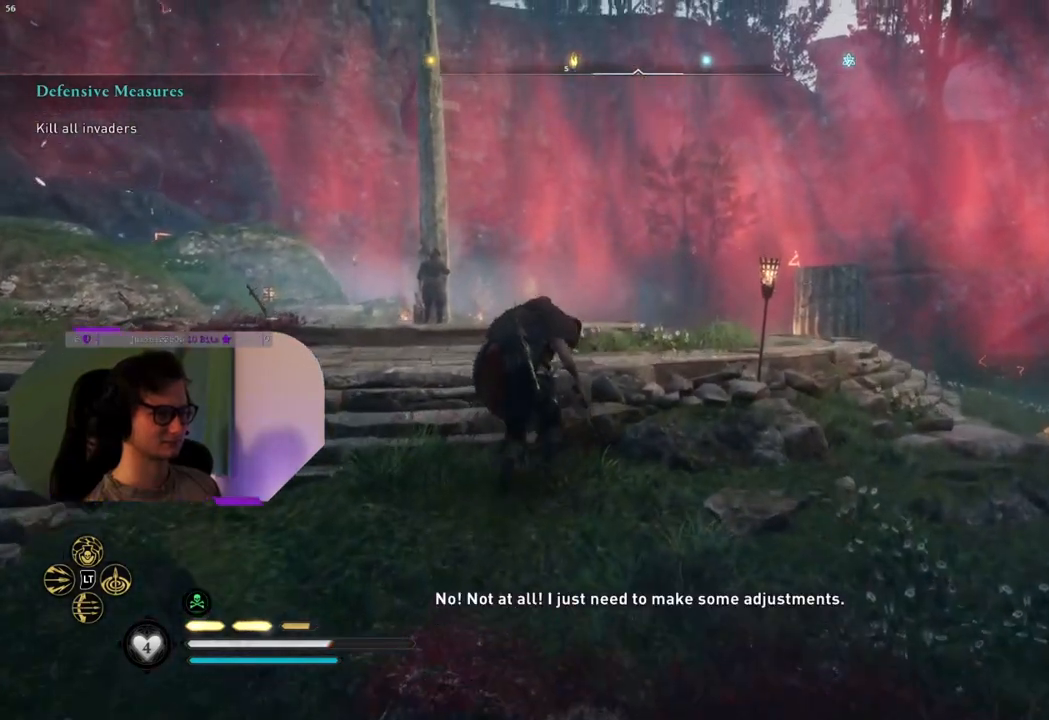
{"buttons": [], "left_stick": "up-left", "right_stick": "center", "events": [[183, "right_stick", "down-left"], [417, "right_stick", "center"], [467, "left_stick", "up-left"]]}
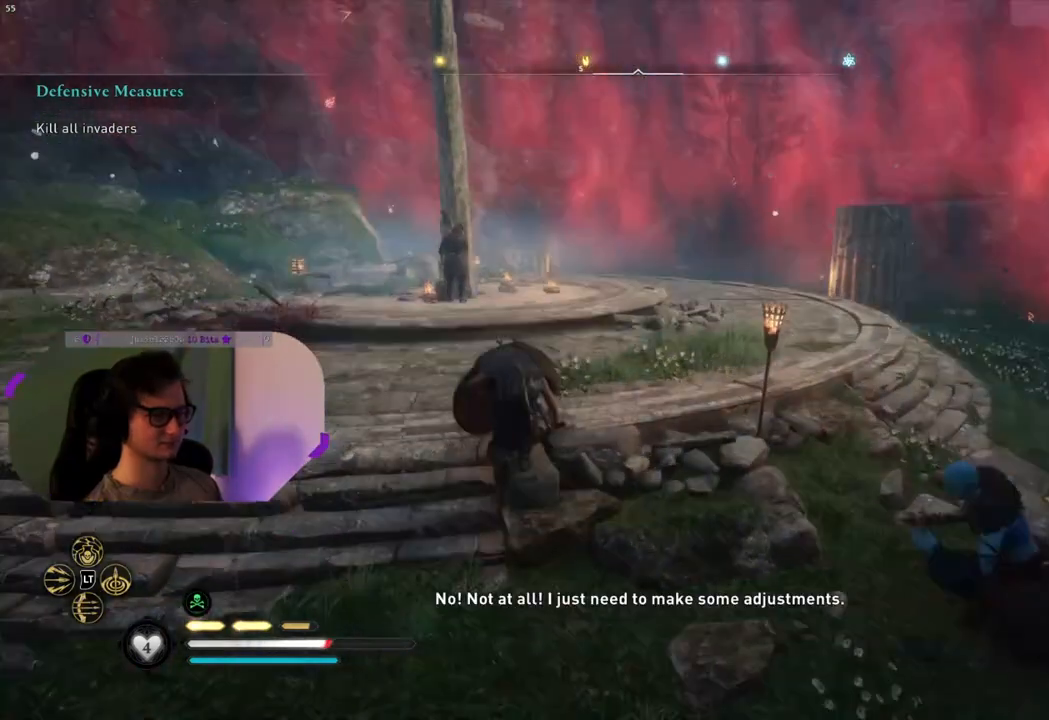
{"buttons": ["SQUARE"], "left_stick": "up-left", "right_stick": "center", "events": [[433, "SQUARE", "down"]]}
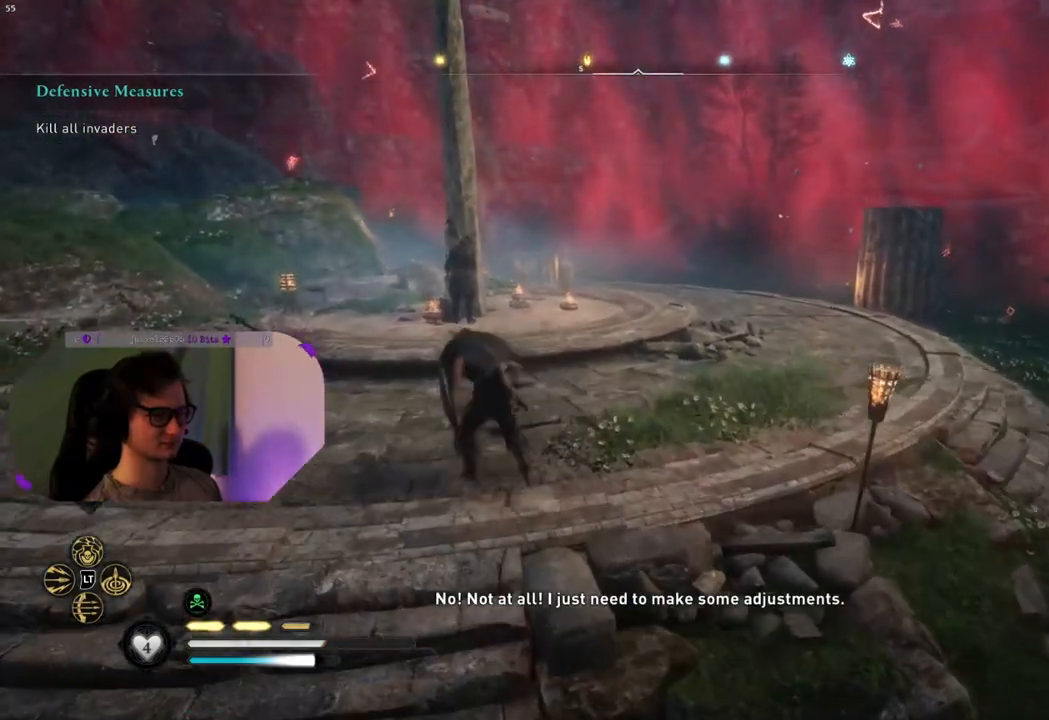
{"buttons": [], "left_stick": "up-right", "right_stick": "right", "events": [[50, "SQUARE", "up"], [83, "left_stick", "up-right"], [233, "right_stick", "right"]]}
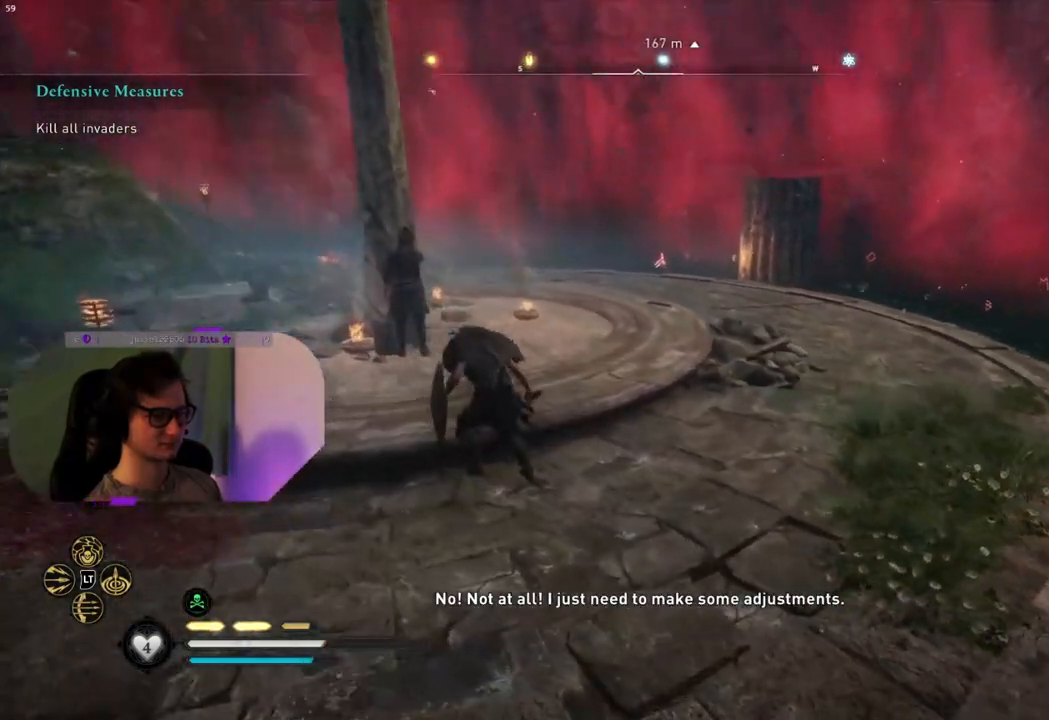
{"buttons": [], "left_stick": "up-right", "right_stick": "right", "events": []}
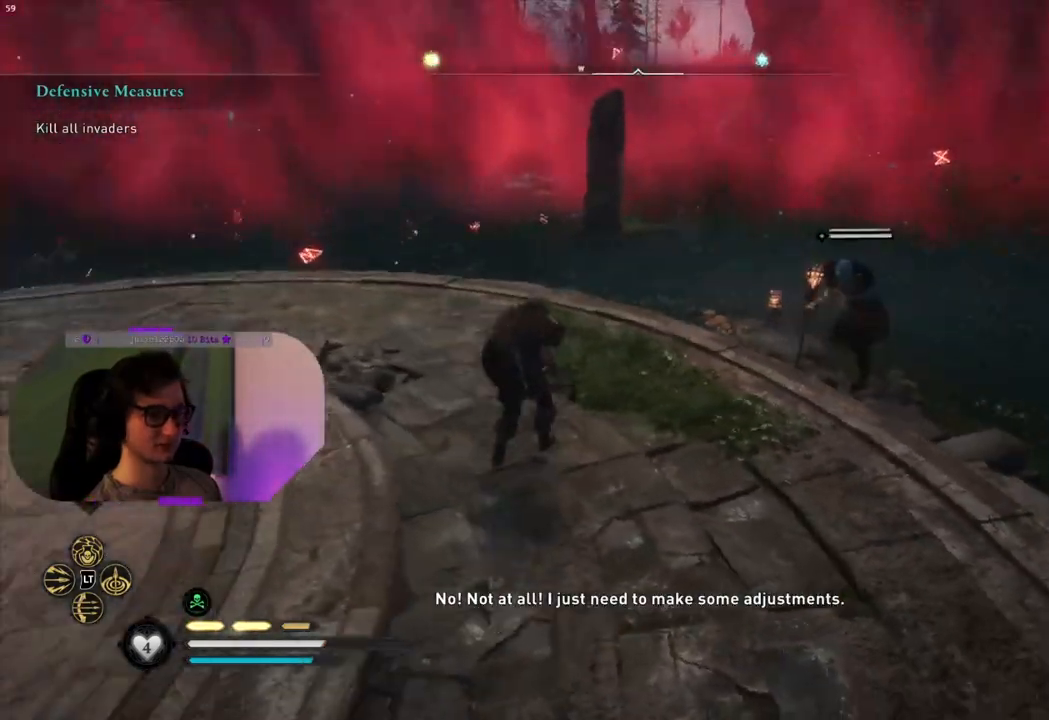
{"buttons": [], "left_stick": "center", "right_stick": "center", "events": [[133, "right_stick", "center"], [217, "left_stick", "up"], [283, "R1", "down"], [383, "R1", "up"], [467, "left_stick", "center"]]}
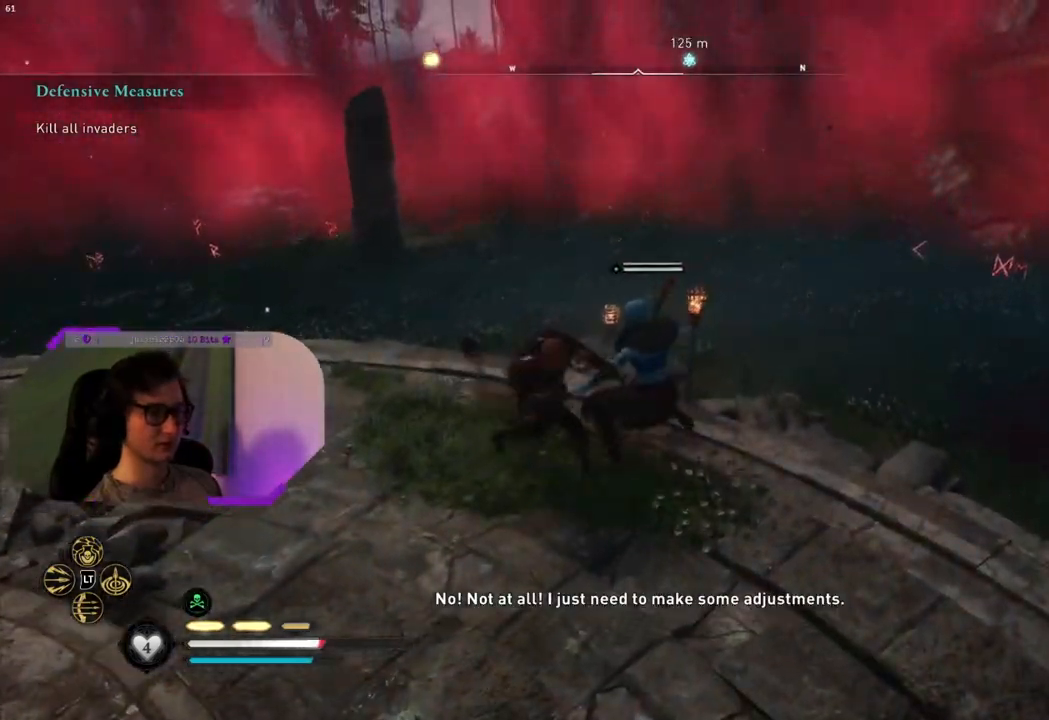
{"buttons": [], "left_stick": "center", "right_stick": "center", "events": [[17, "SQUARE", "down"], [167, "SQUARE", "up"], [167, "left_stick", "down-left"], [400, "left_stick", "center"]]}
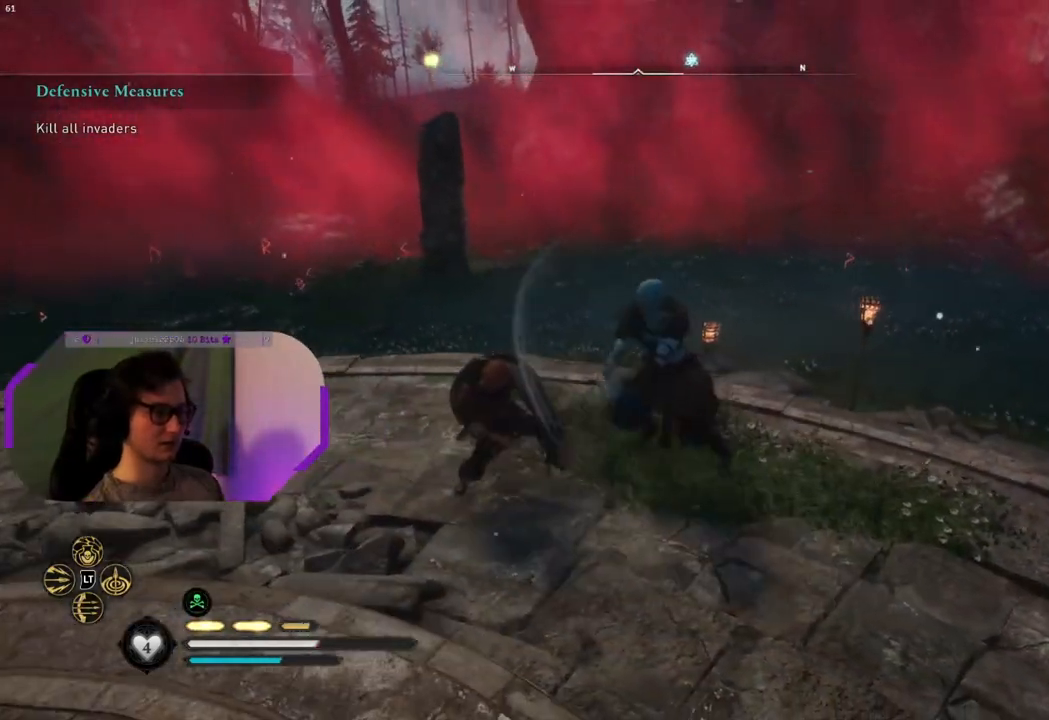
{"buttons": ["R1"], "left_stick": "center", "right_stick": "center", "events": [[100, "R1", "down"], [233, "R1", "up"], [300, "R1", "down"], [400, "R1", "up"], [500, "R1", "down"]]}
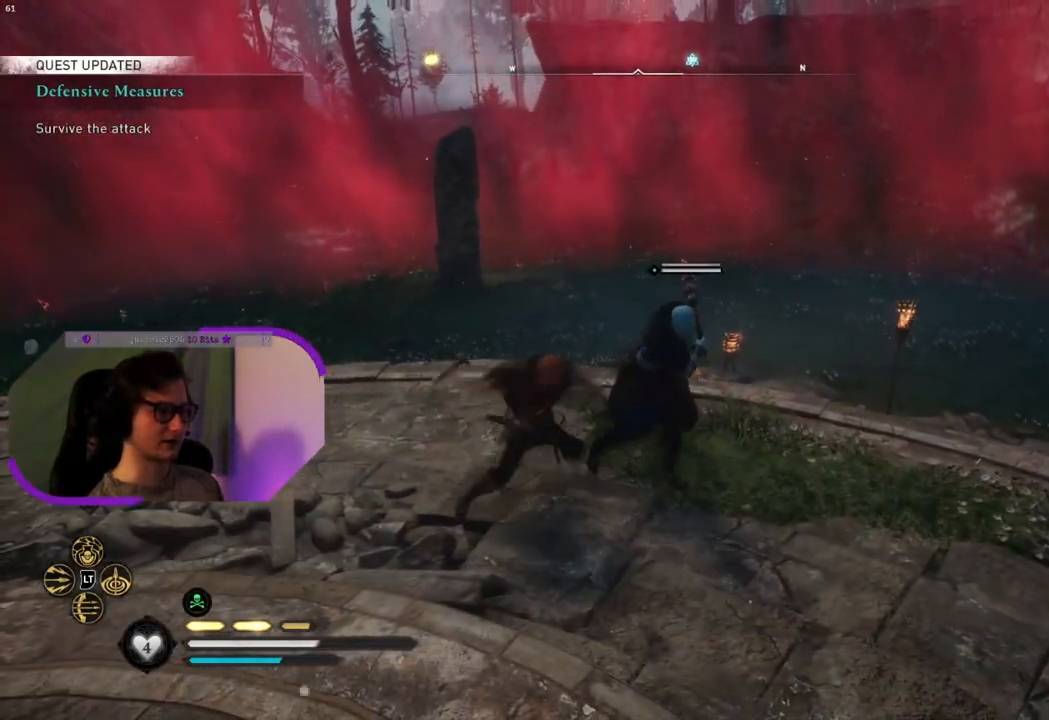
{"buttons": [], "left_stick": "center", "right_stick": "center", "events": [[83, "R1", "up"], [167, "R1", "down"], [267, "R1", "up"], [367, "R1", "down"], [450, "R1", "up"]]}